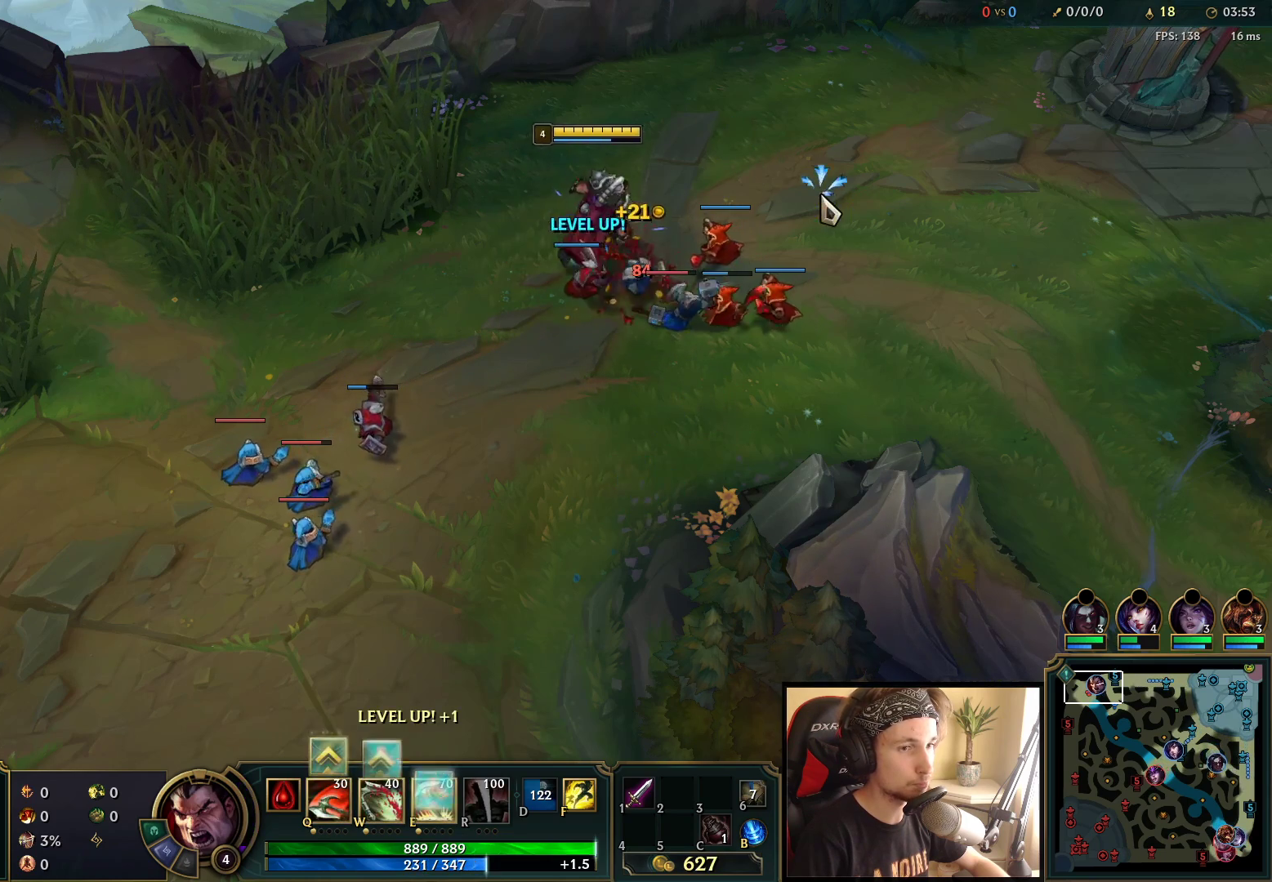
Gameplay with keyboard and mouse; each line is a JSON object with the keys and mouse buttons held at the frame after it. "events" lists presses ("down") and releases ("up") of "a", "ctrl", "d", "e", "f", "q", "r", "s", "shift", "space", "tab", "w", "mouse_left", "mouse_wheel", "mouse_right", "mouse_mb4" and "mouse_mb5" between this image and that frame as [ms after this image, input, new state], when the widget could be followed in between. "mouse_left", "mouse_wheel", "mouse_right", "mouse_mb4", "mouse_mb5" = the "left", "wheel", "right", "mb4", "mb5" buttons of the "mouse" list. No other keys are recorded. "wheel" means that the mouse wheel is clicked or scrolled. Mouse movement is not recorded.
{"keys": [], "mouse": [], "events": [[283, "mouse_right", "down"], [400, "mouse_right", "up"]]}
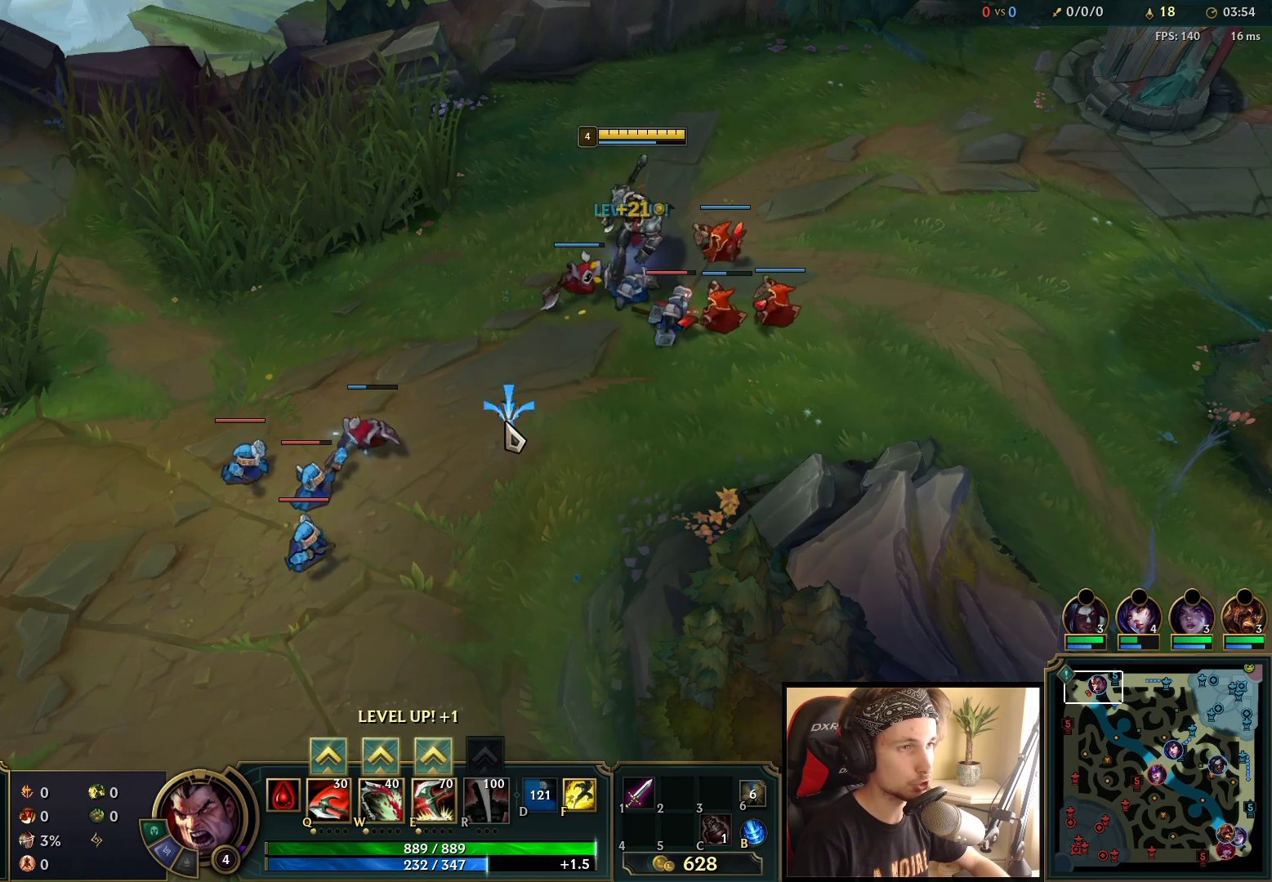
{"keys": [], "mouse": [], "events": [[17, "mouse_right", "down"], [167, "mouse_right", "up"], [217, "s", "down"], [350, "s", "up"]]}
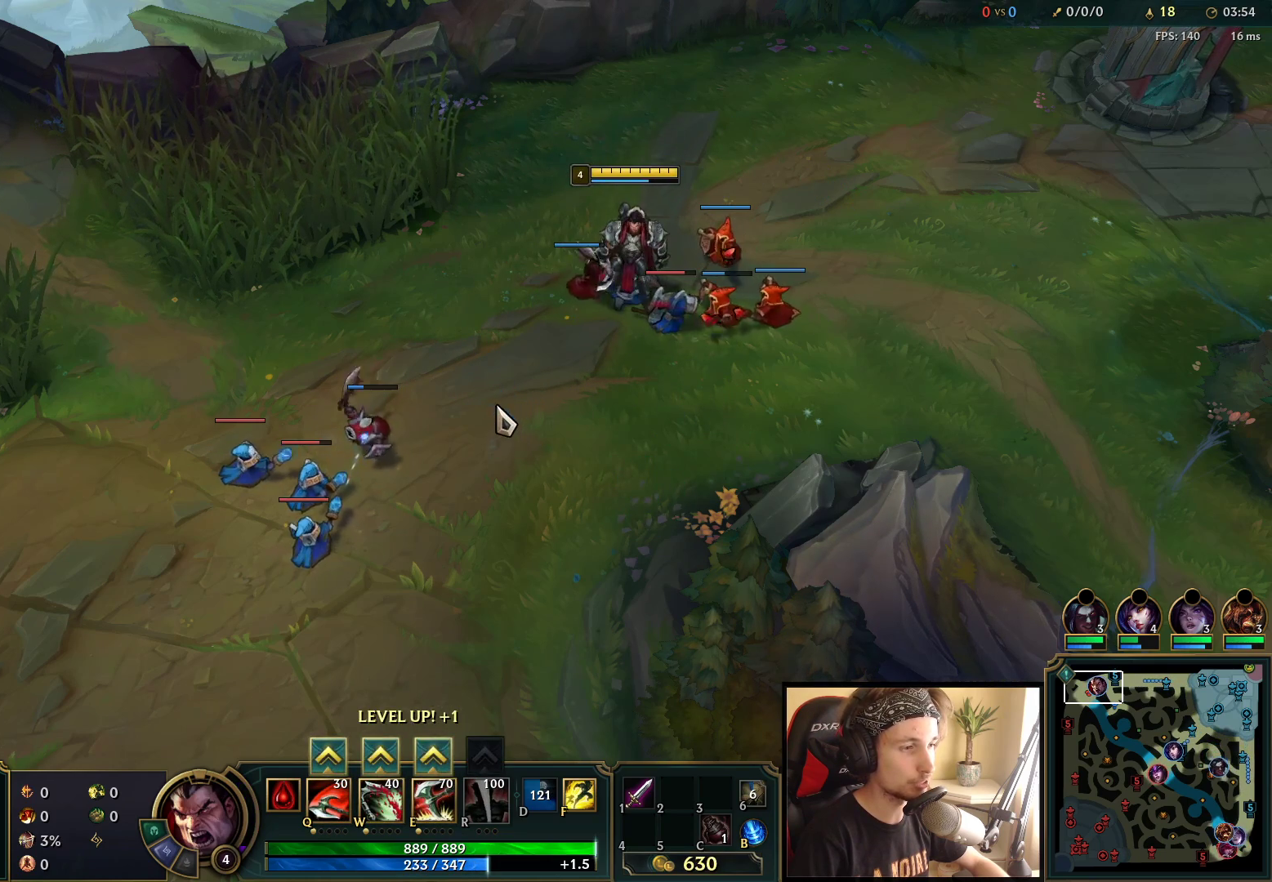
{"keys": [], "mouse": [], "events": []}
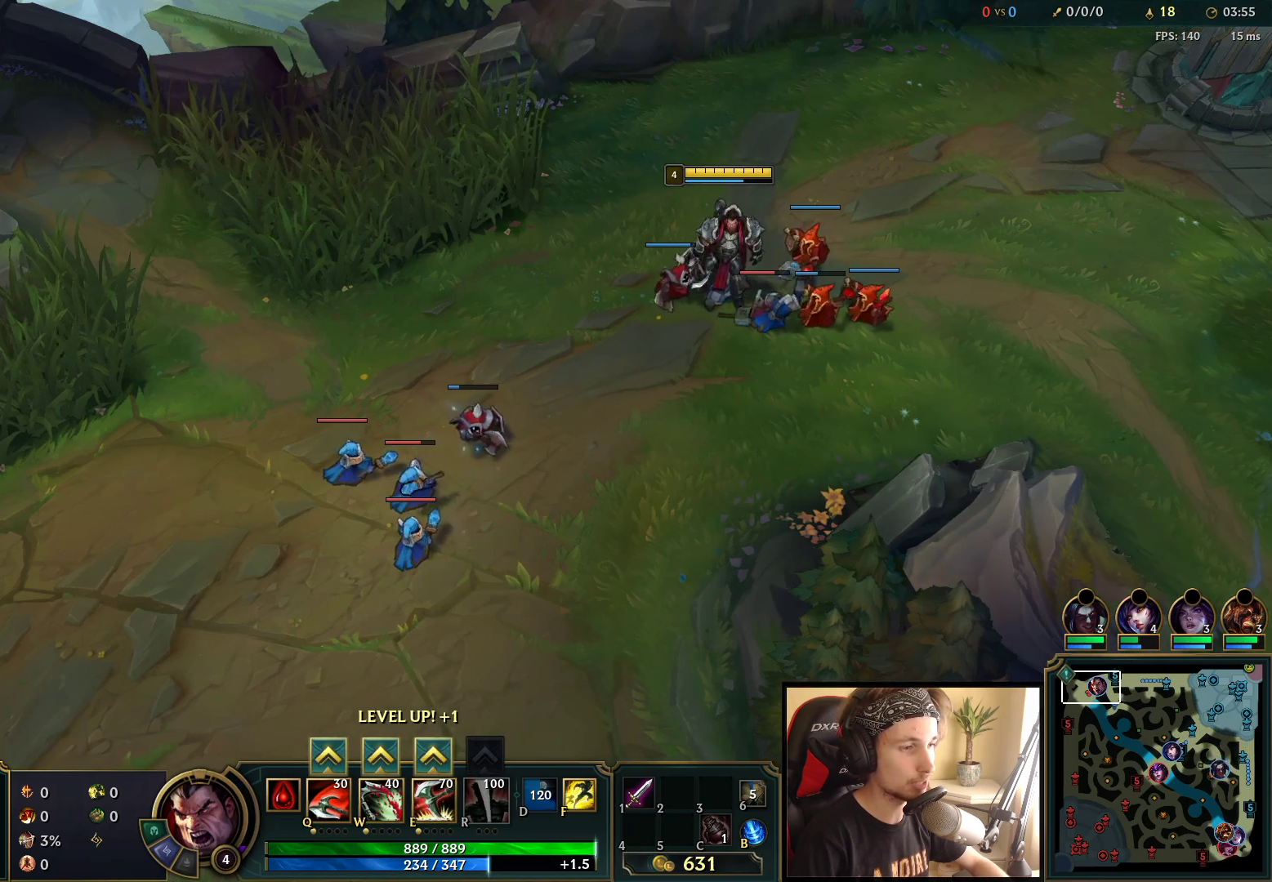
{"keys": ["ctrl"], "mouse": [], "events": [[483, "ctrl", "down"]]}
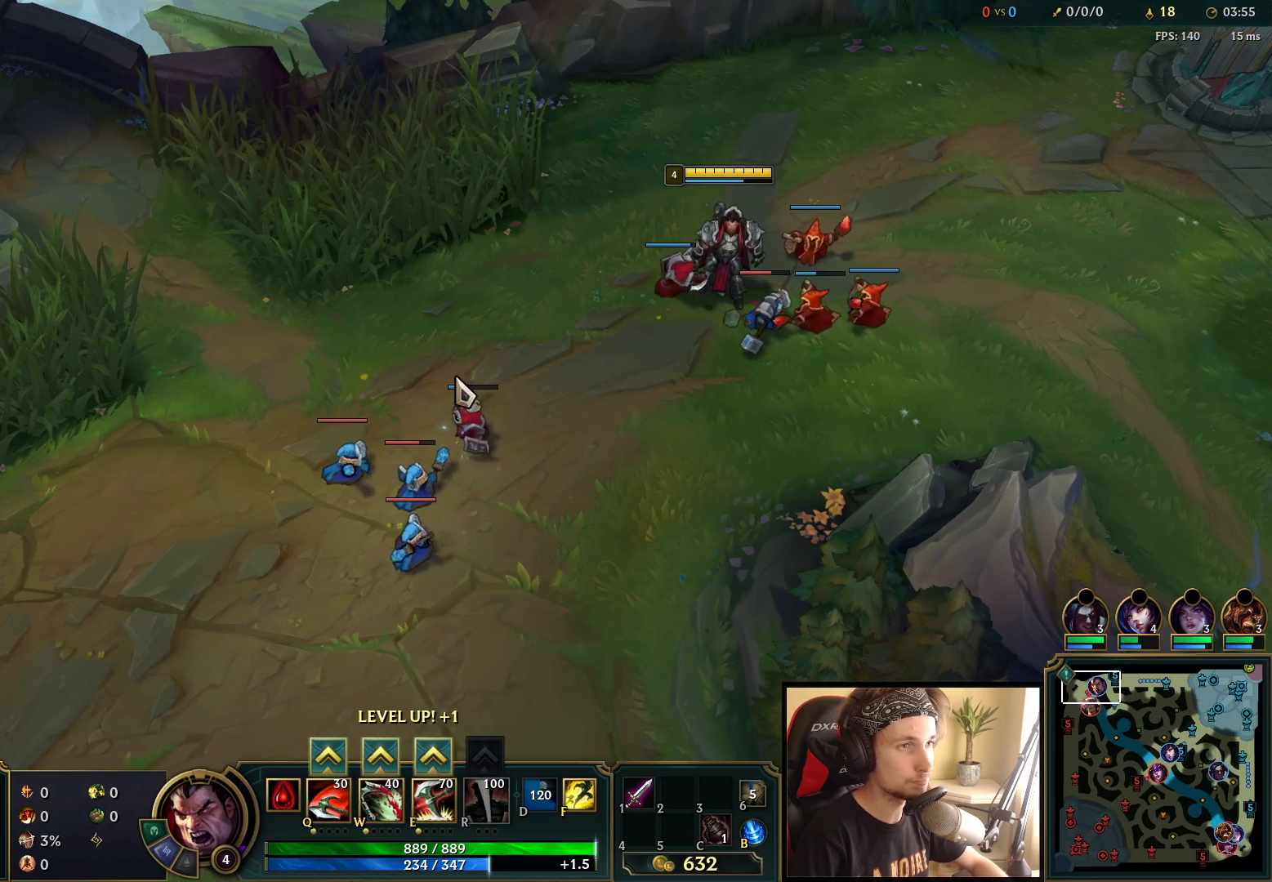
{"keys": [], "mouse": [], "events": [[83, "q", "down"], [200, "q", "up"], [267, "ctrl", "up"]]}
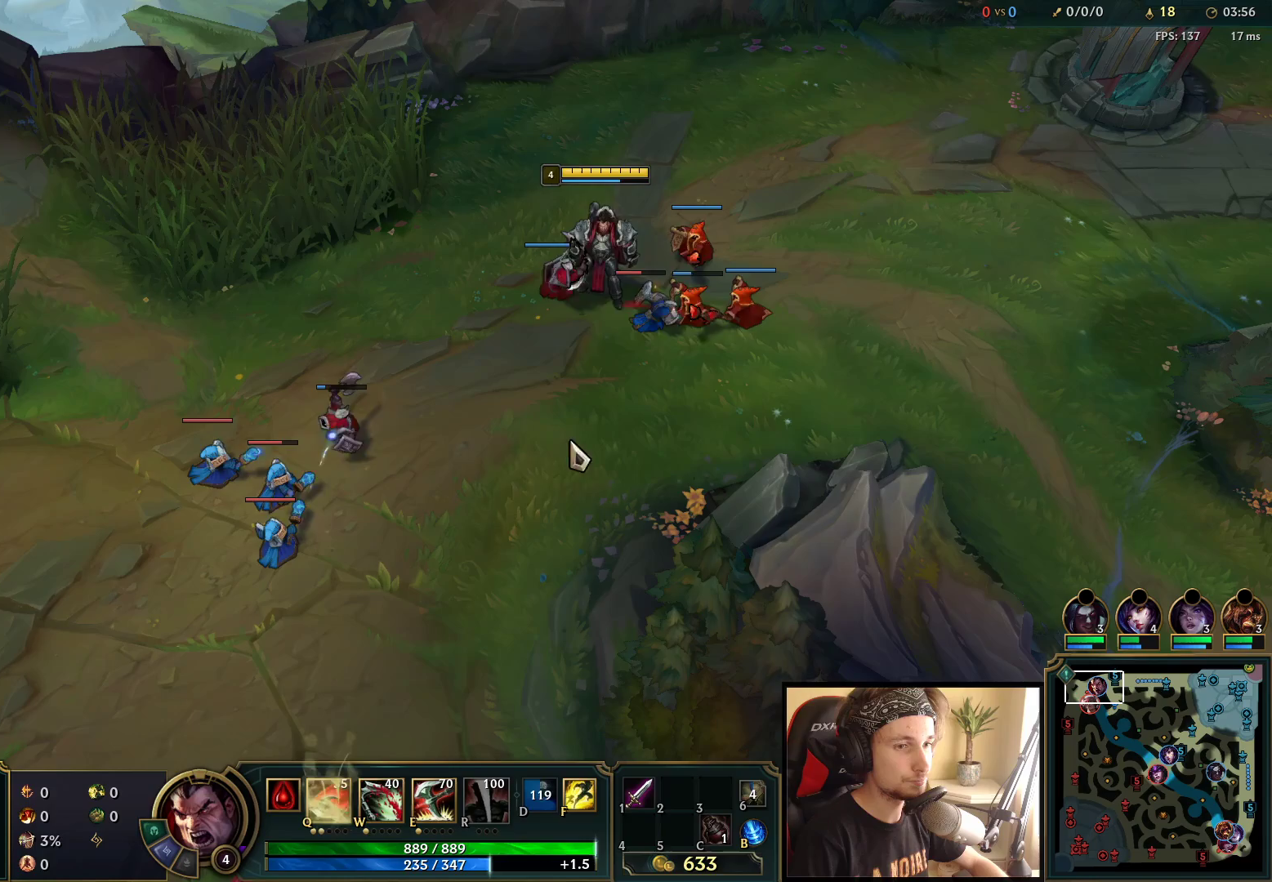
{"keys": ["s"], "mouse": [], "events": [[217, "mouse_right", "down"], [367, "mouse_right", "up"], [467, "s", "down"]]}
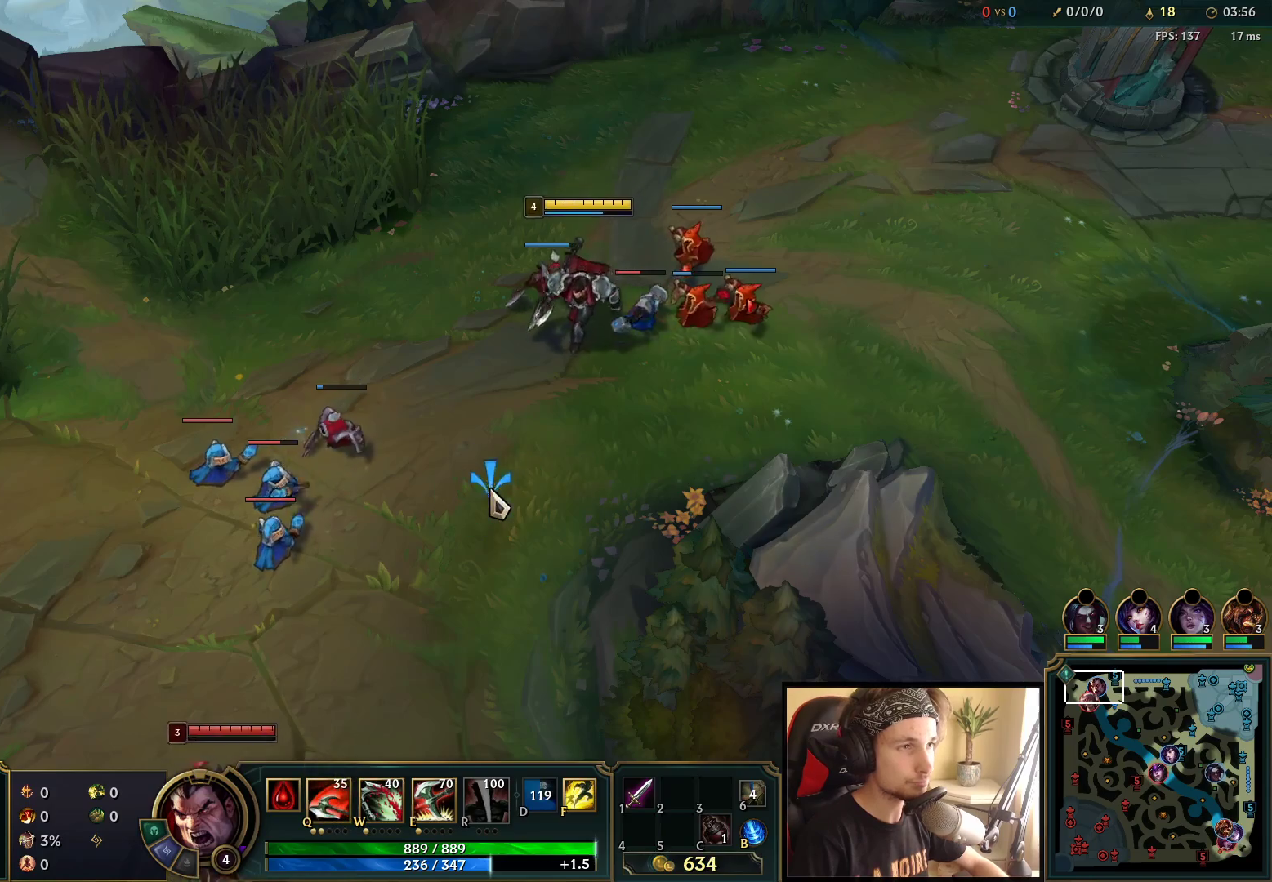
{"keys": [], "mouse": [], "events": [[83, "s", "up"]]}
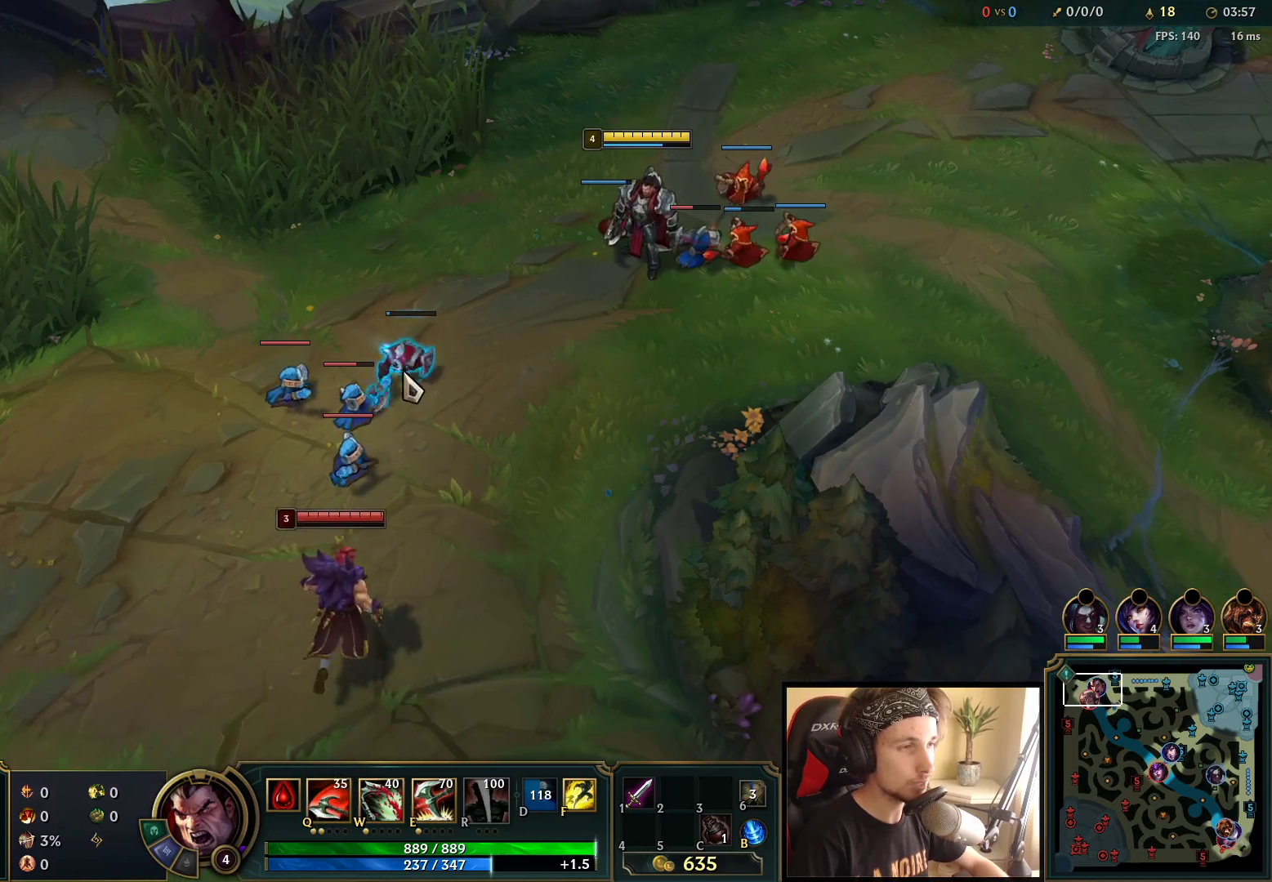
{"keys": [], "mouse": ["right"], "events": [[250, "mouse_right", "down"], [367, "mouse_right", "up"], [500, "mouse_right", "down"]]}
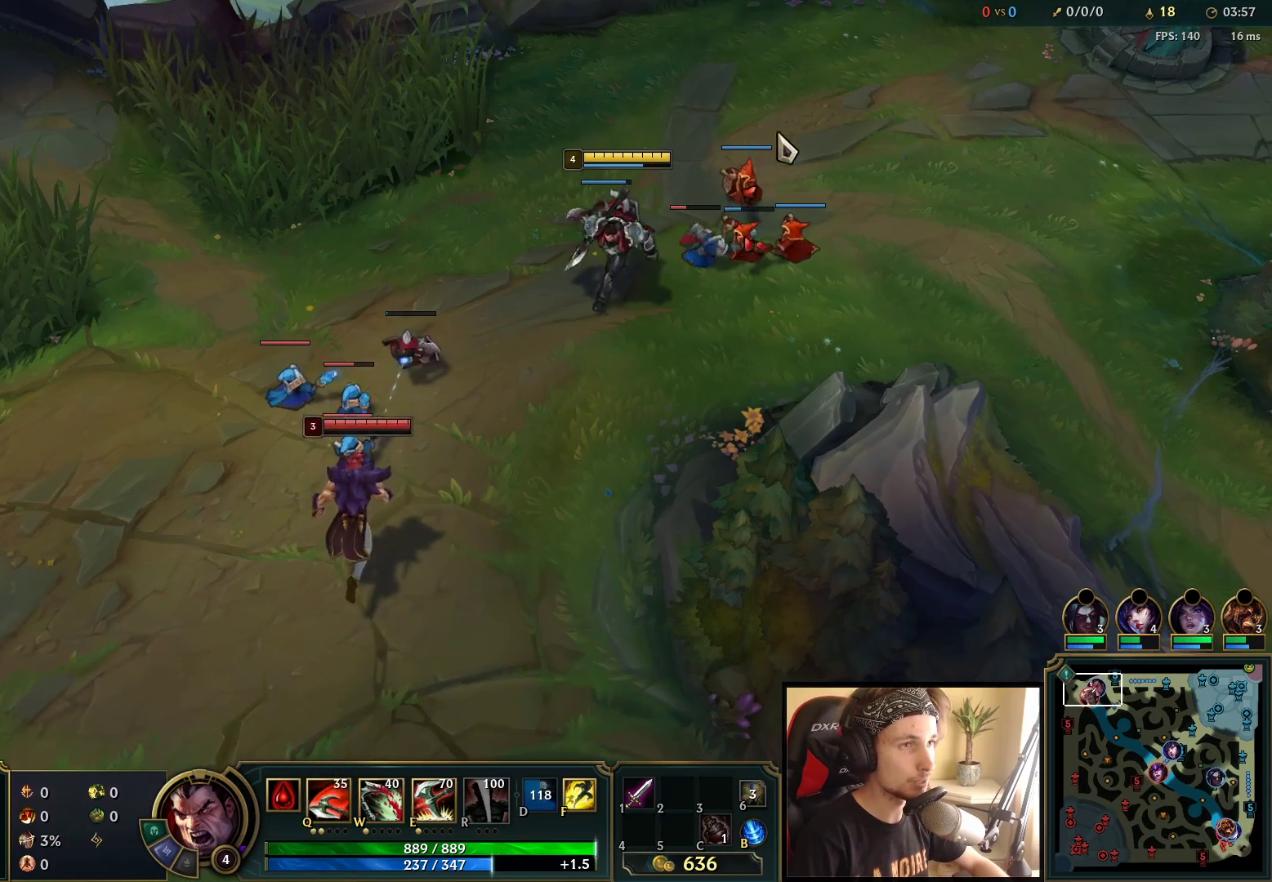
{"keys": [], "mouse": [], "events": [[167, "mouse_right", "up"]]}
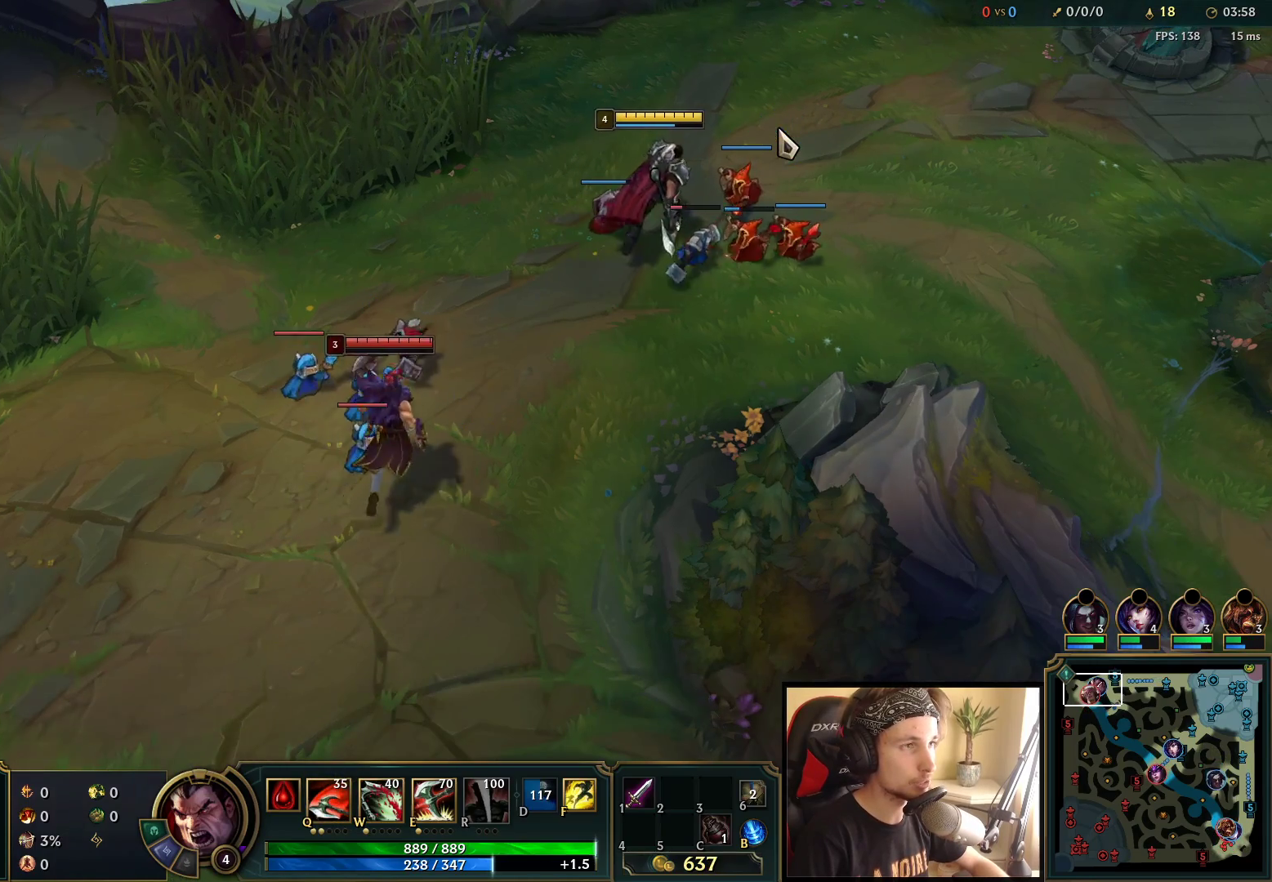
{"keys": [], "mouse": [], "events": [[33, "tab", "down"], [450, "tab", "up"]]}
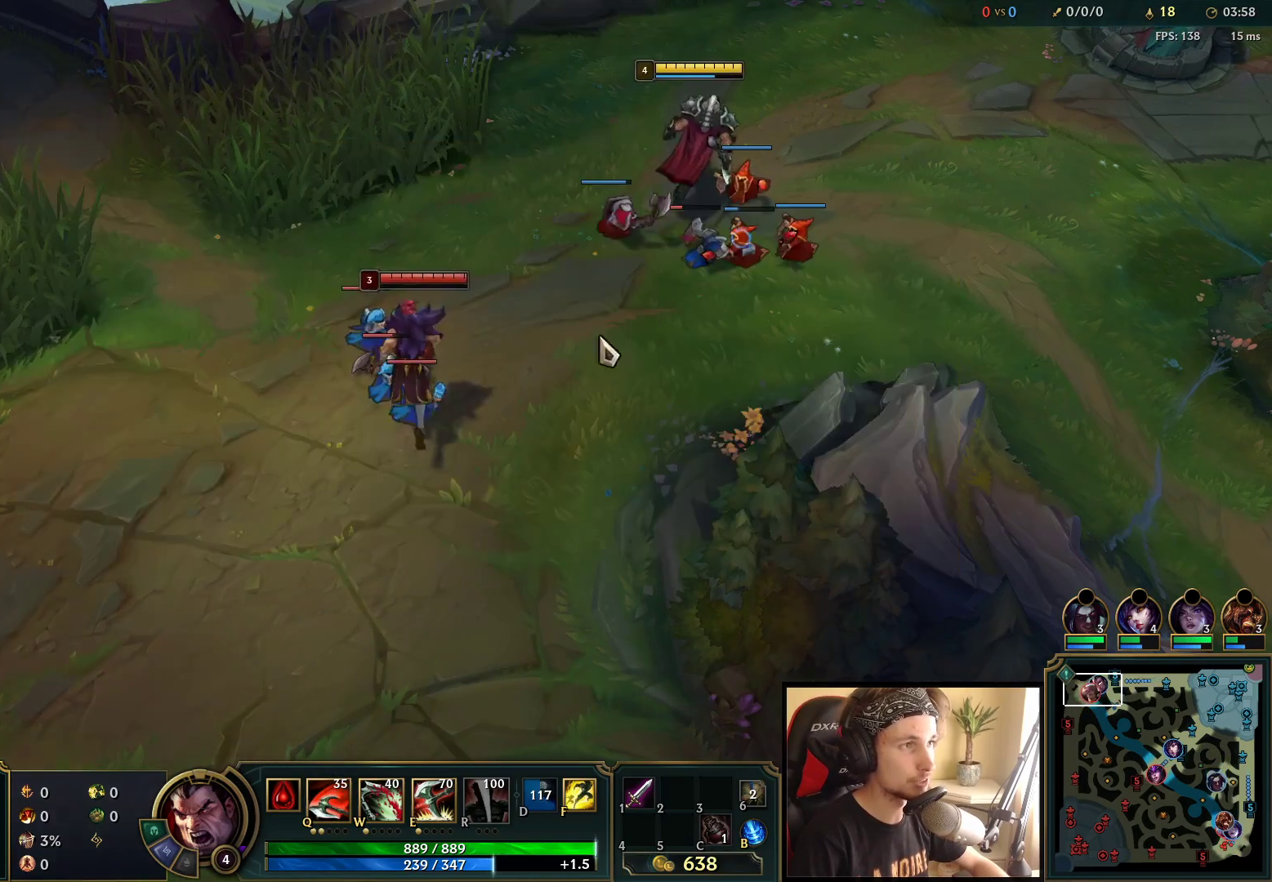
{"keys": [], "mouse": [], "events": [[67, "mouse_right", "down"], [200, "mouse_right", "up"], [383, "mouse_right", "down"], [500, "mouse_right", "up"]]}
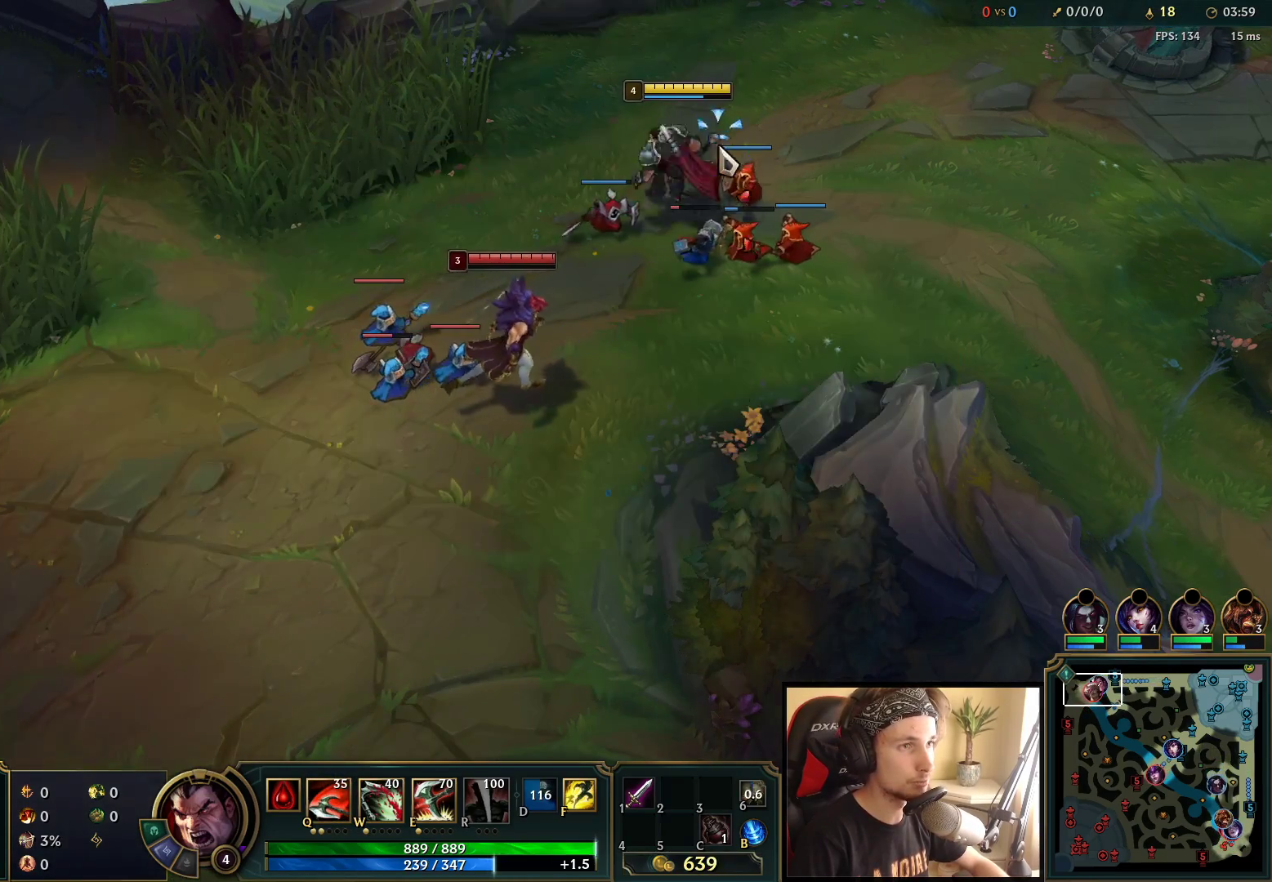
{"keys": [], "mouse": [], "events": [[167, "mouse_right", "down"], [233, "mouse_right", "up"], [283, "mouse_left", "down"], [417, "mouse_left", "up"]]}
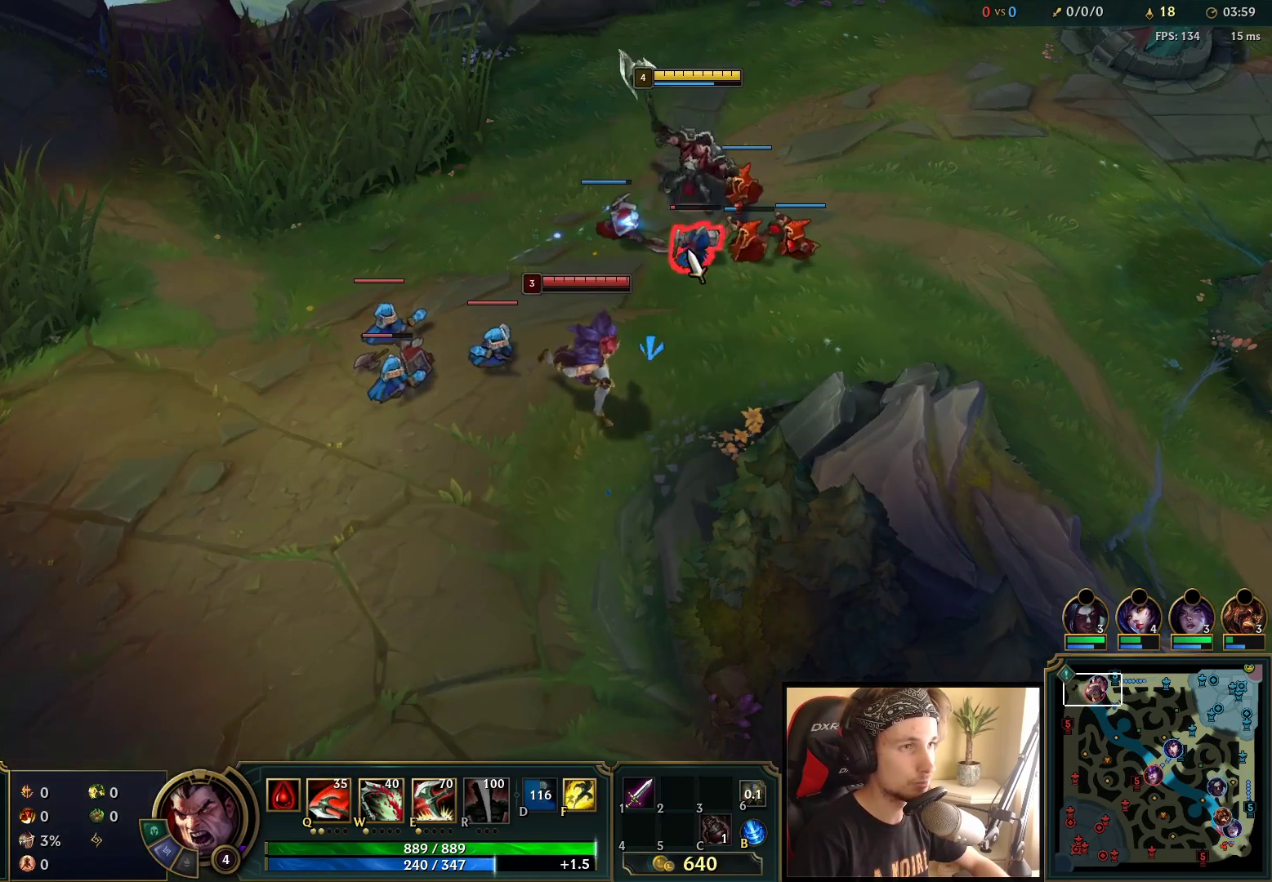
{"keys": ["q"], "mouse": ["right"], "events": [[183, "mouse_right", "down"], [300, "mouse_right", "up"], [400, "mouse_right", "down"], [433, "q", "down"]]}
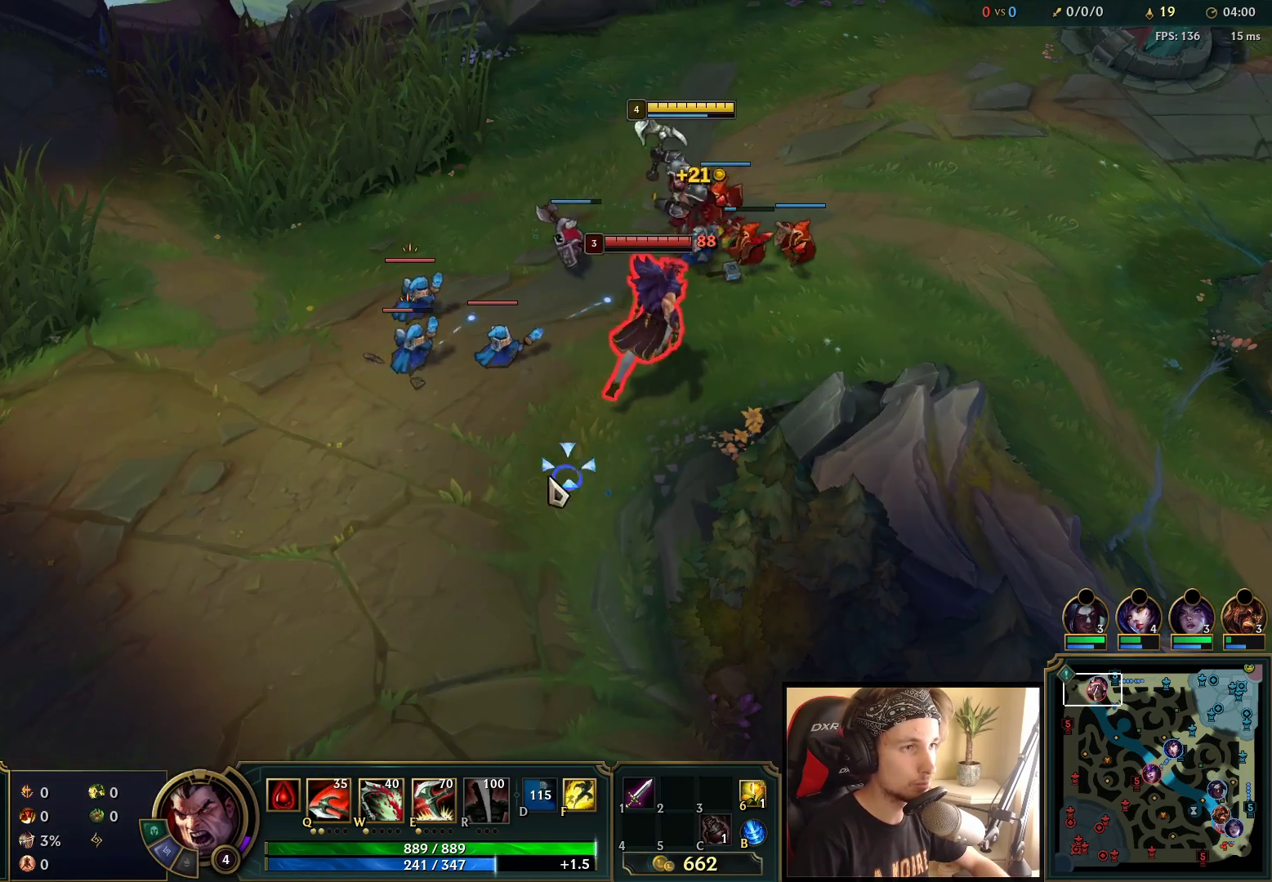
{"keys": [], "mouse": ["right"], "events": [[17, "mouse_right", "up"], [50, "q", "up"], [117, "mouse_right", "down"], [217, "mouse_right", "up"], [267, "mouse_right", "down"], [367, "mouse_right", "up"], [450, "mouse_right", "down"]]}
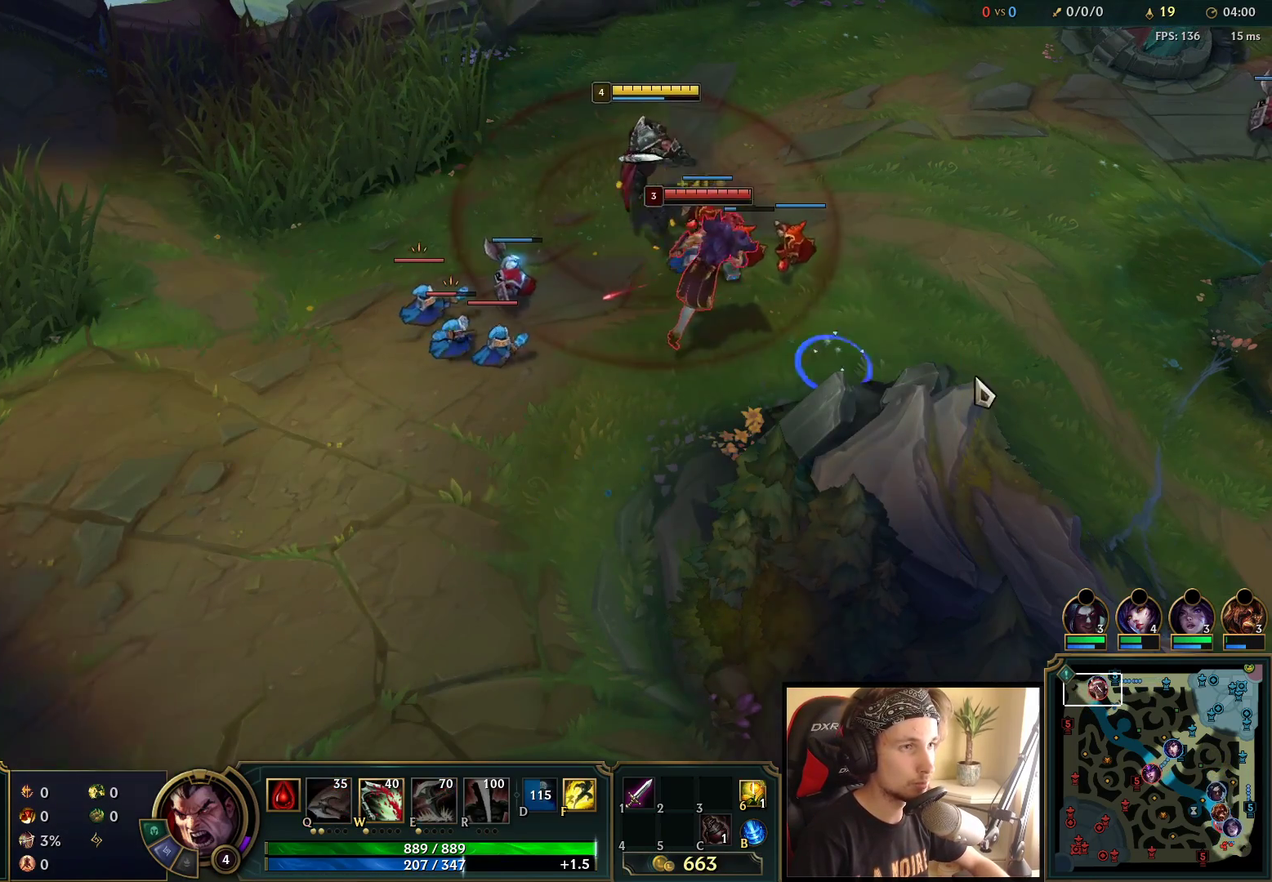
{"keys": [], "mouse": [], "events": [[33, "mouse_right", "up"], [100, "mouse_right", "down"], [200, "mouse_right", "up"], [250, "mouse_right", "down"], [367, "mouse_right", "up"]]}
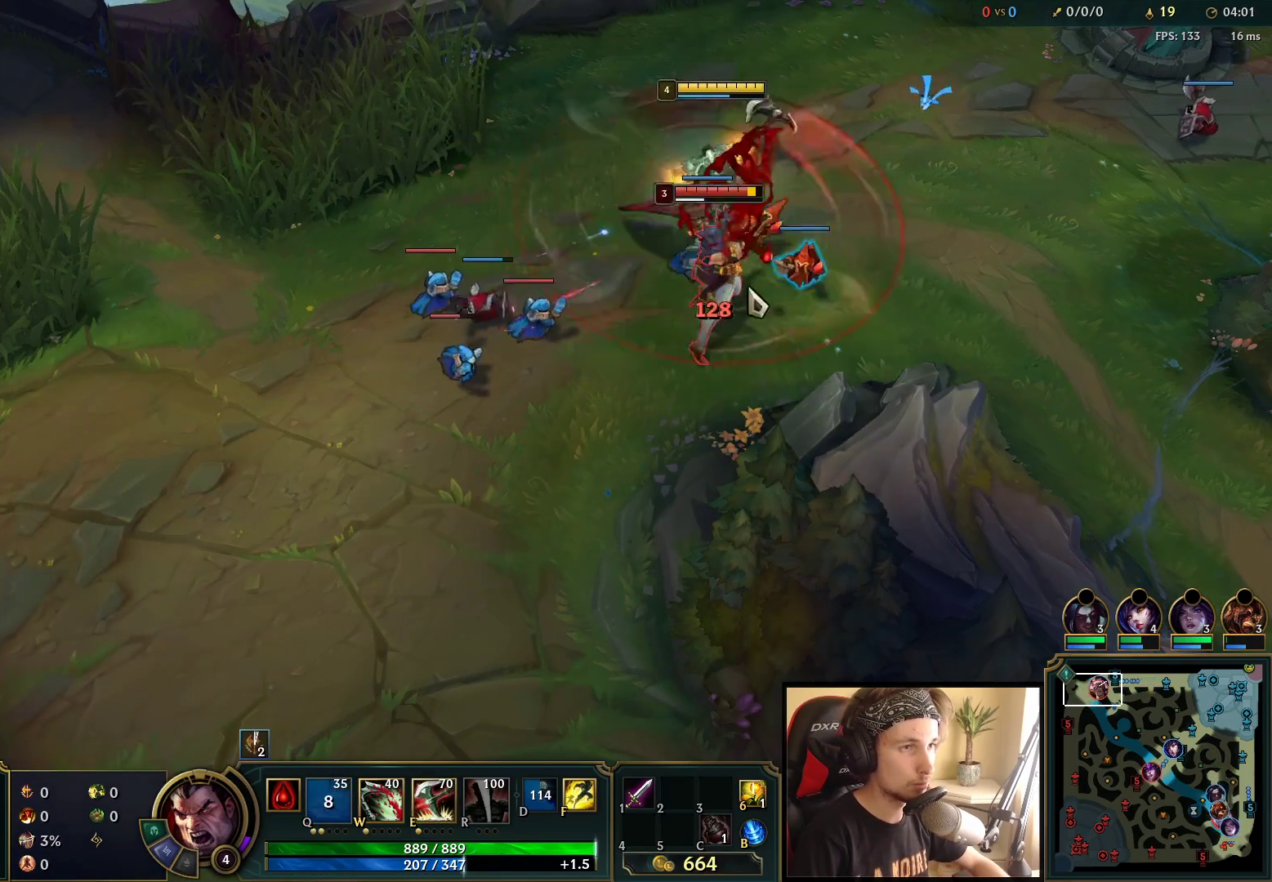
{"keys": [], "mouse": [], "events": [[267, "mouse_right", "down"], [400, "mouse_right", "up"], [400, "space", "down"], [500, "space", "up"]]}
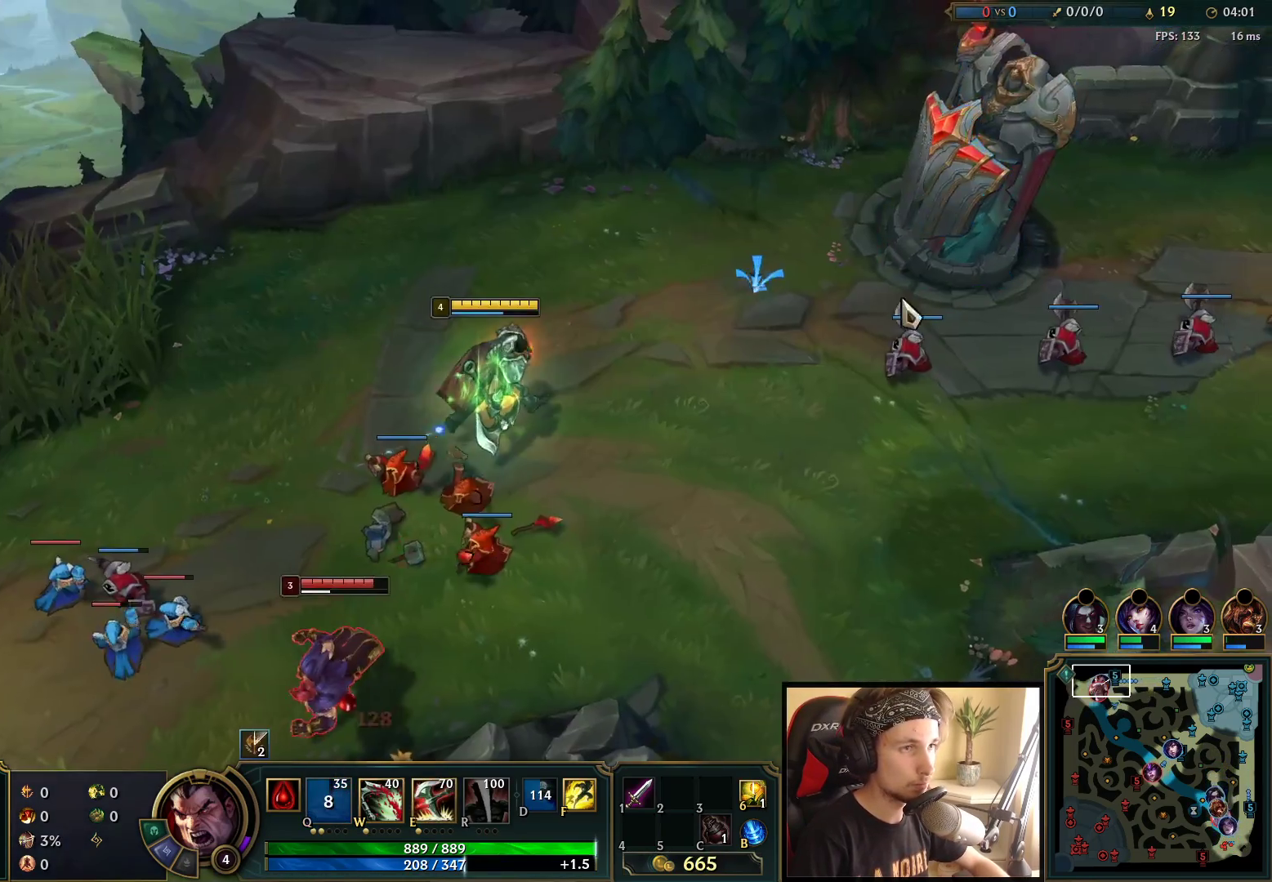
{"keys": [], "mouse": [], "events": [[50, "mouse_right", "down"], [167, "mouse_right", "up"], [283, "mouse_right", "down"], [400, "mouse_right", "up"]]}
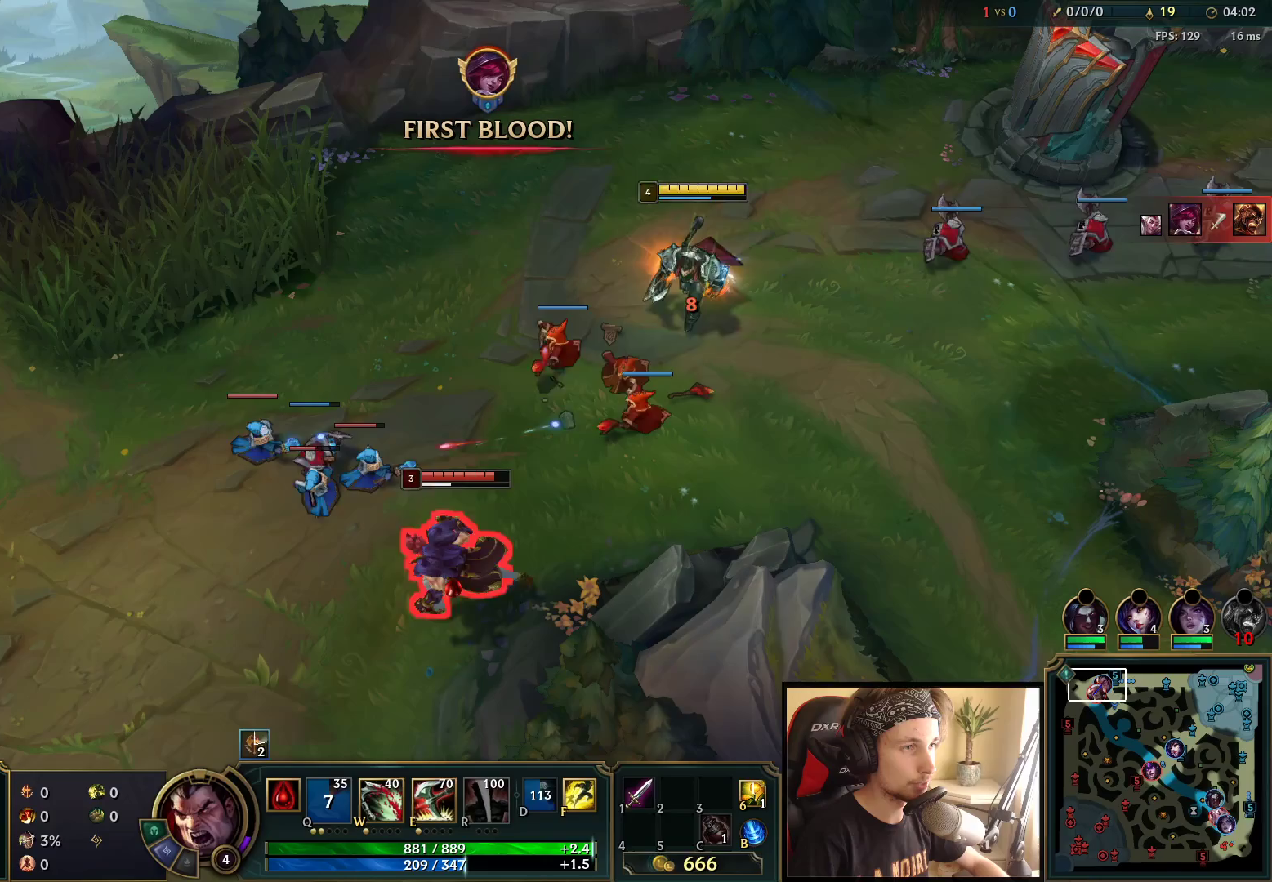
{"keys": [], "mouse": [], "events": [[100, "mouse_right", "down"], [167, "mouse_right", "up"]]}
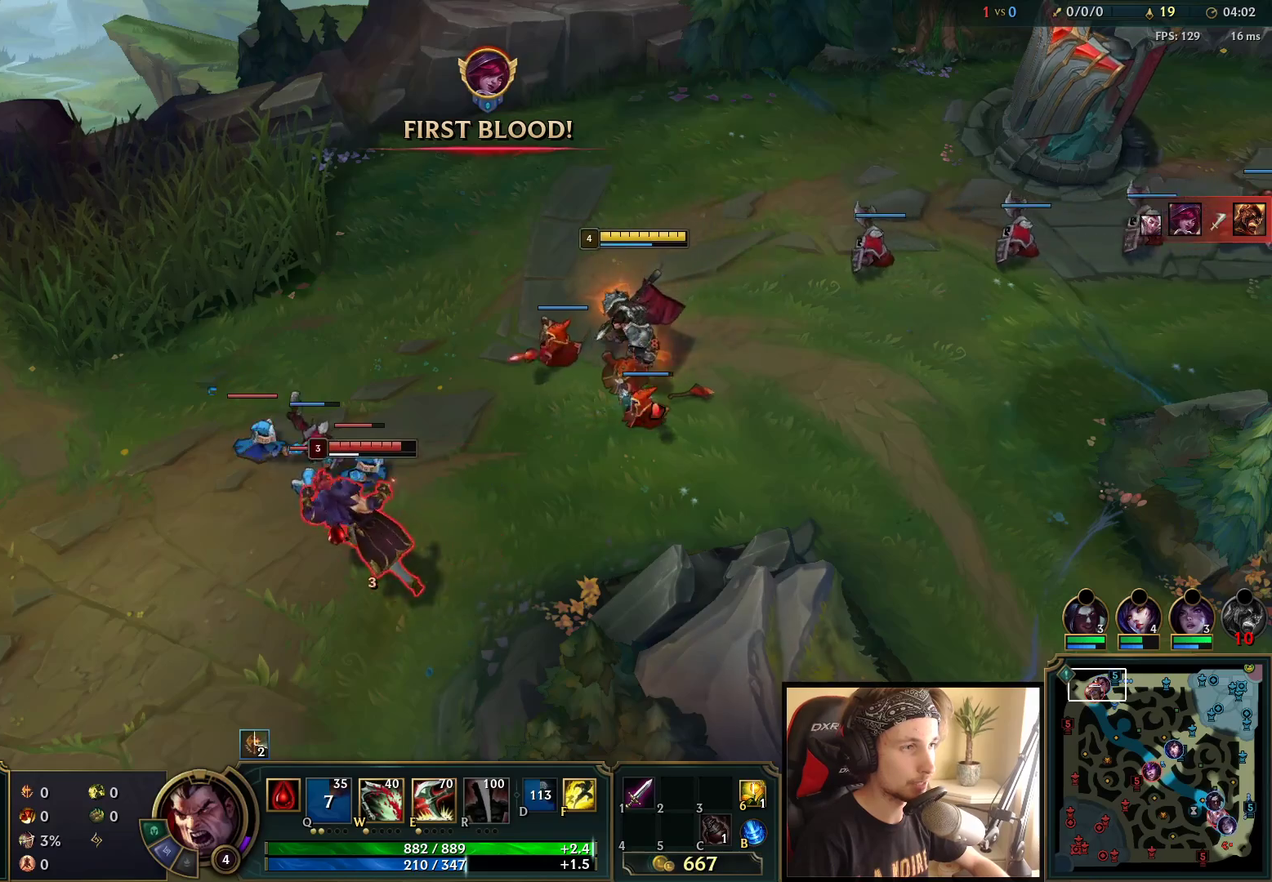
{"keys": [], "mouse": ["right"], "events": [[250, "mouse_right", "down"], [333, "mouse_right", "up"], [450, "mouse_right", "down"]]}
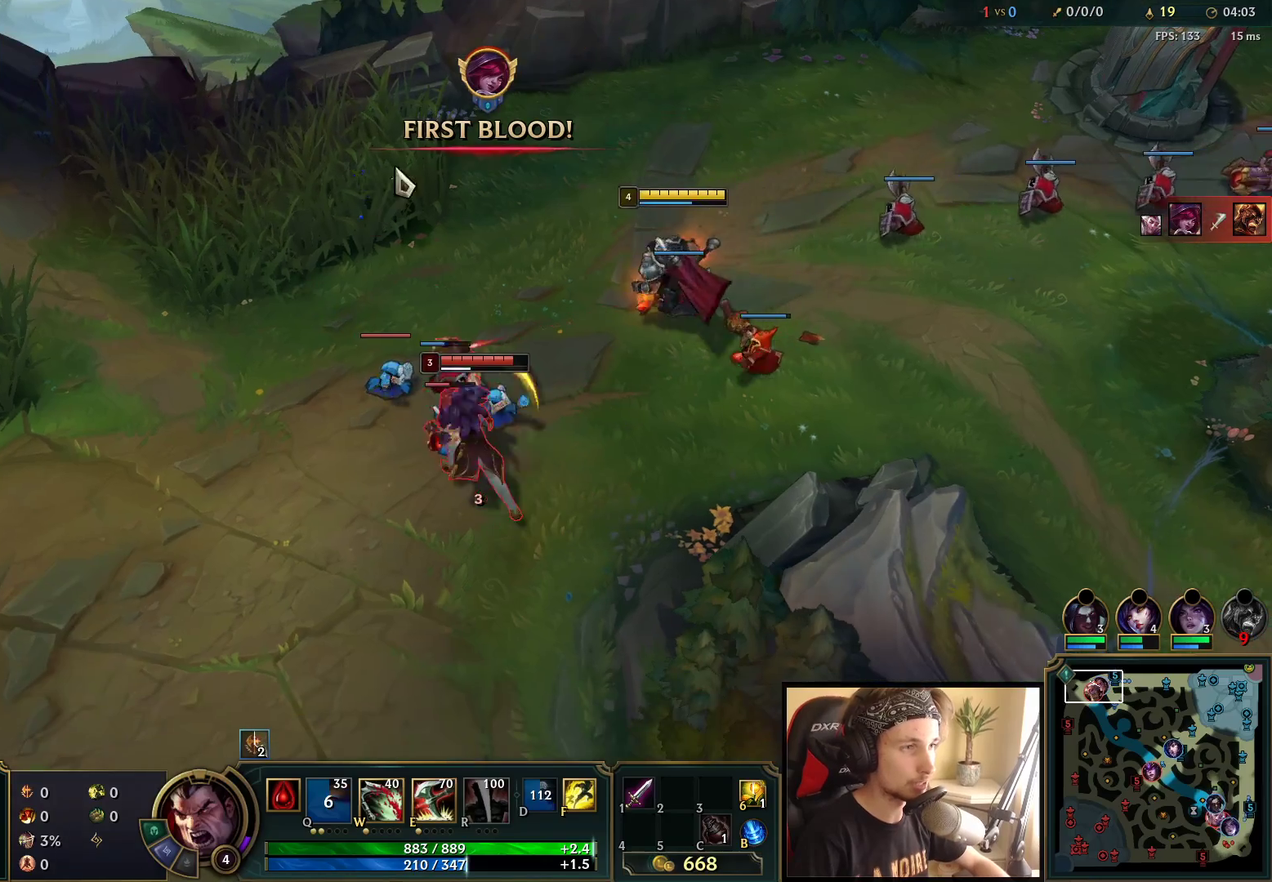
{"keys": [], "mouse": ["right"], "events": [[50, "mouse_right", "up"], [133, "mouse_right", "down"], [300, "mouse_right", "up"], [483, "mouse_right", "down"]]}
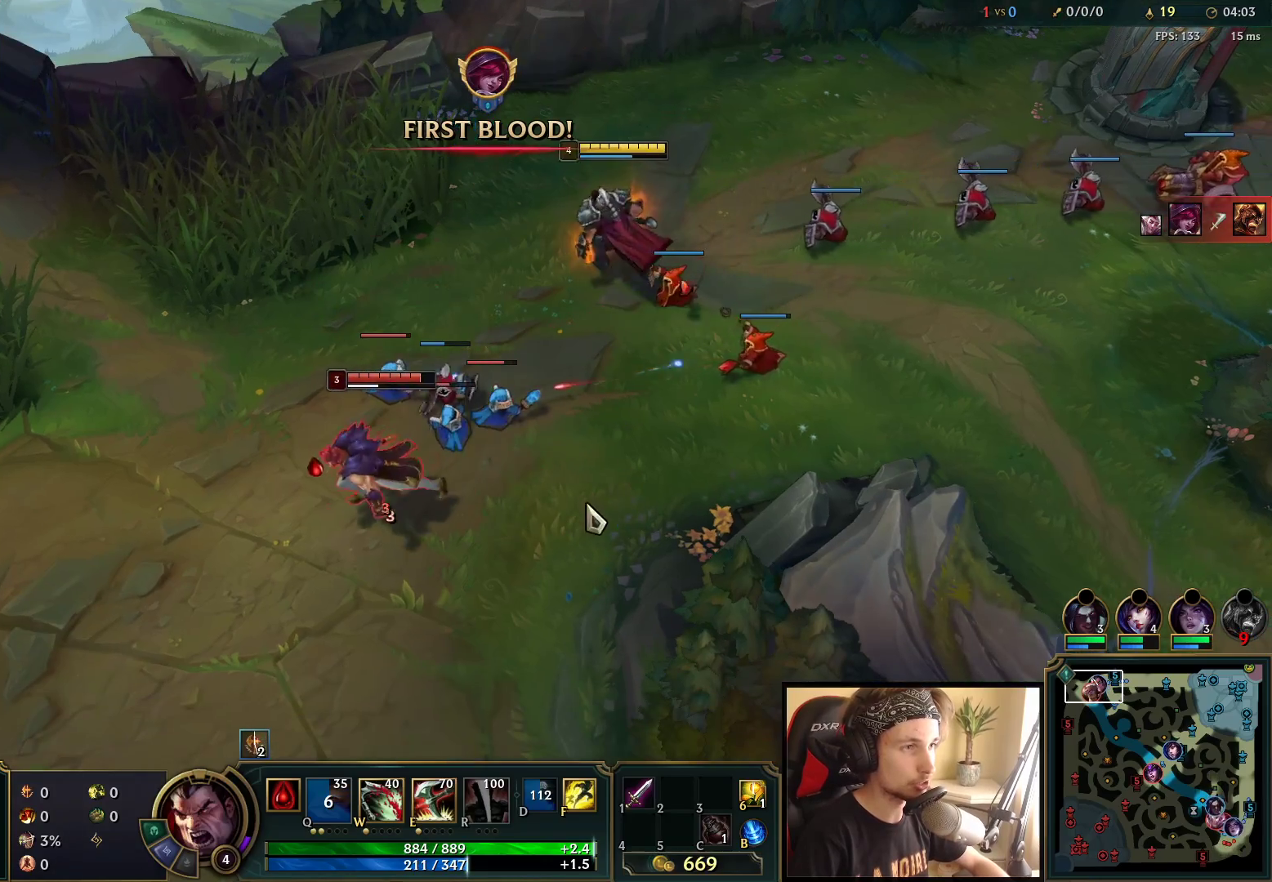
{"keys": [], "mouse": [], "events": [[117, "mouse_right", "up"], [217, "mouse_right", "down"], [367, "mouse_right", "up"]]}
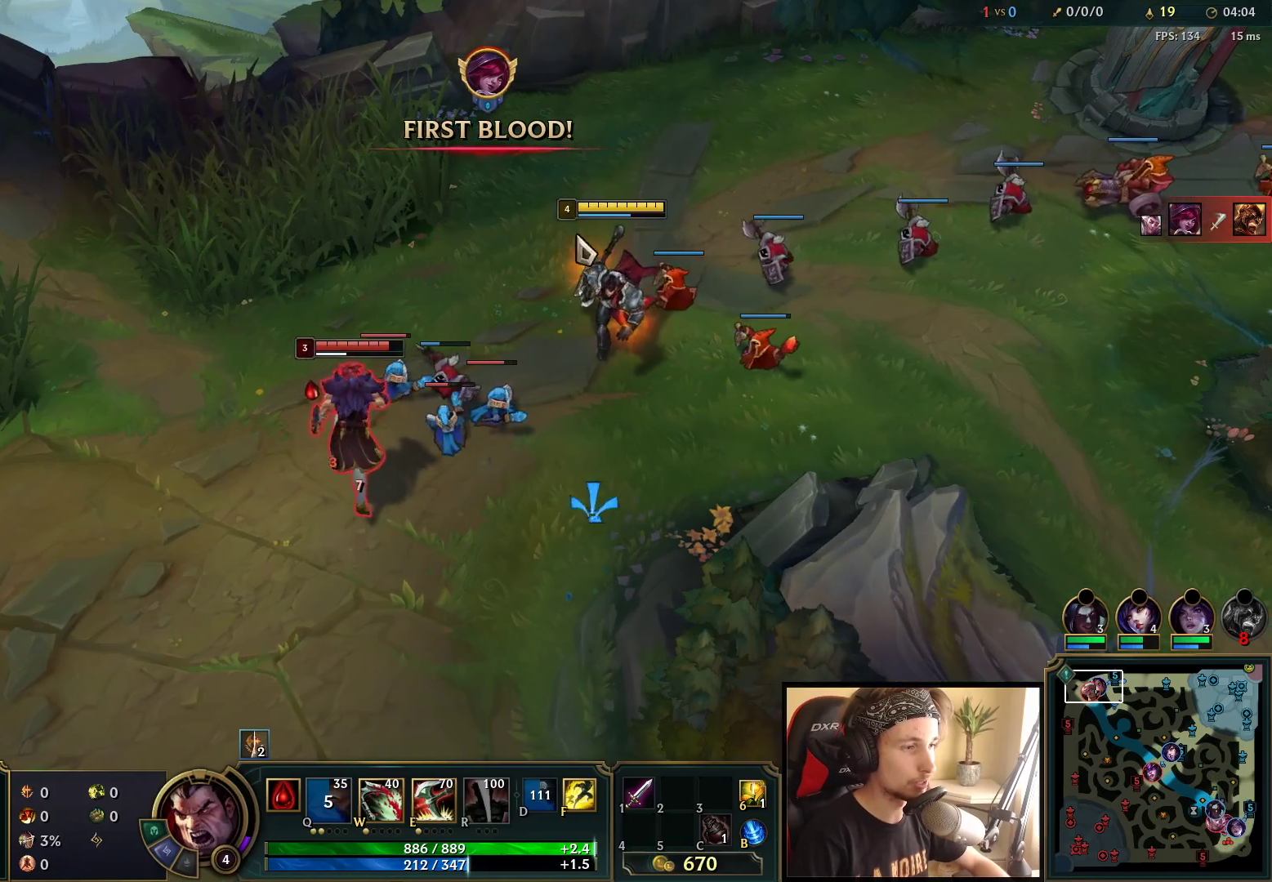
{"keys": [], "mouse": ["right"], "events": [[33, "mouse_right", "down"], [117, "mouse_right", "up"], [250, "mouse_right", "down"], [350, "mouse_right", "up"], [467, "mouse_right", "down"]]}
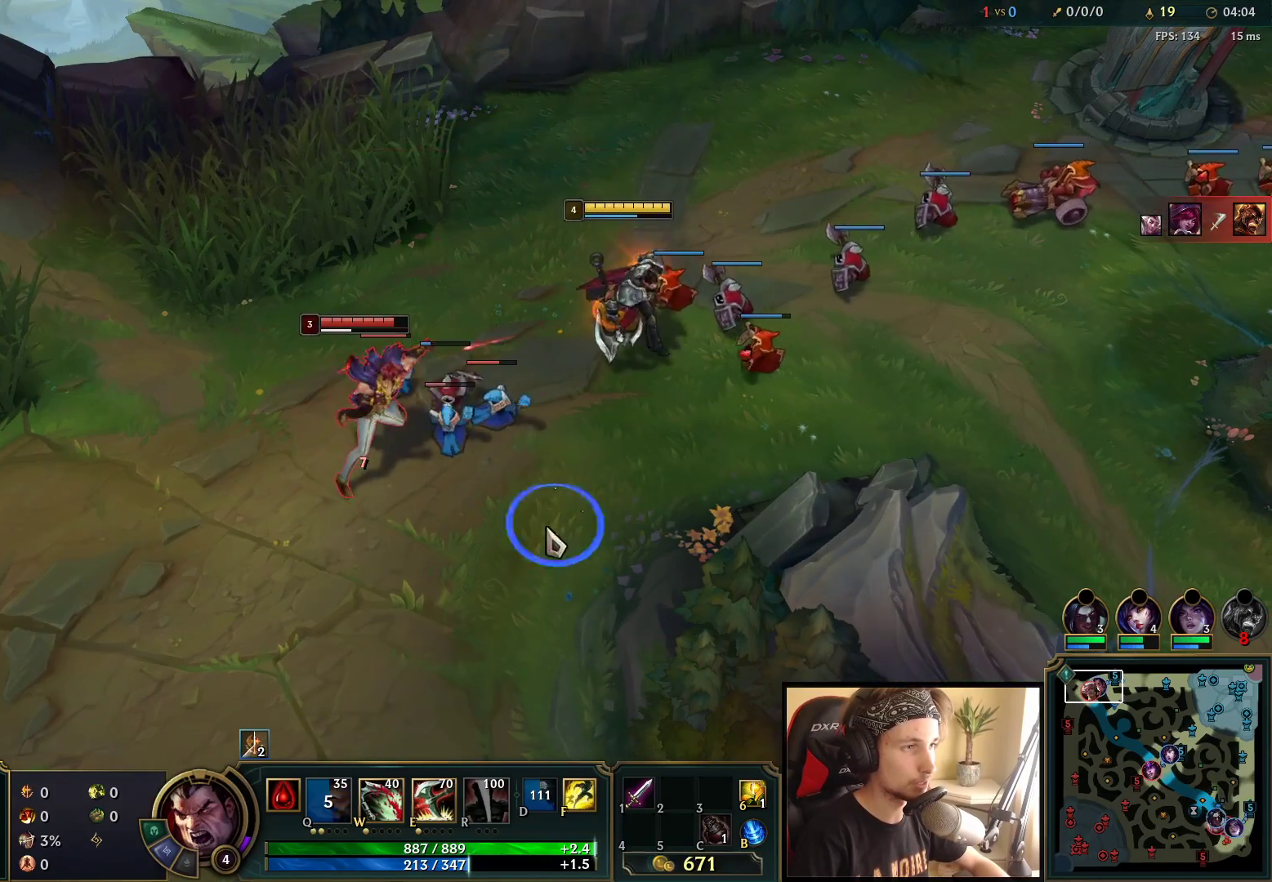
{"keys": [], "mouse": ["right"], "events": [[67, "mouse_right", "up"], [167, "mouse_right", "down"], [333, "mouse_right", "up"], [500, "mouse_right", "down"]]}
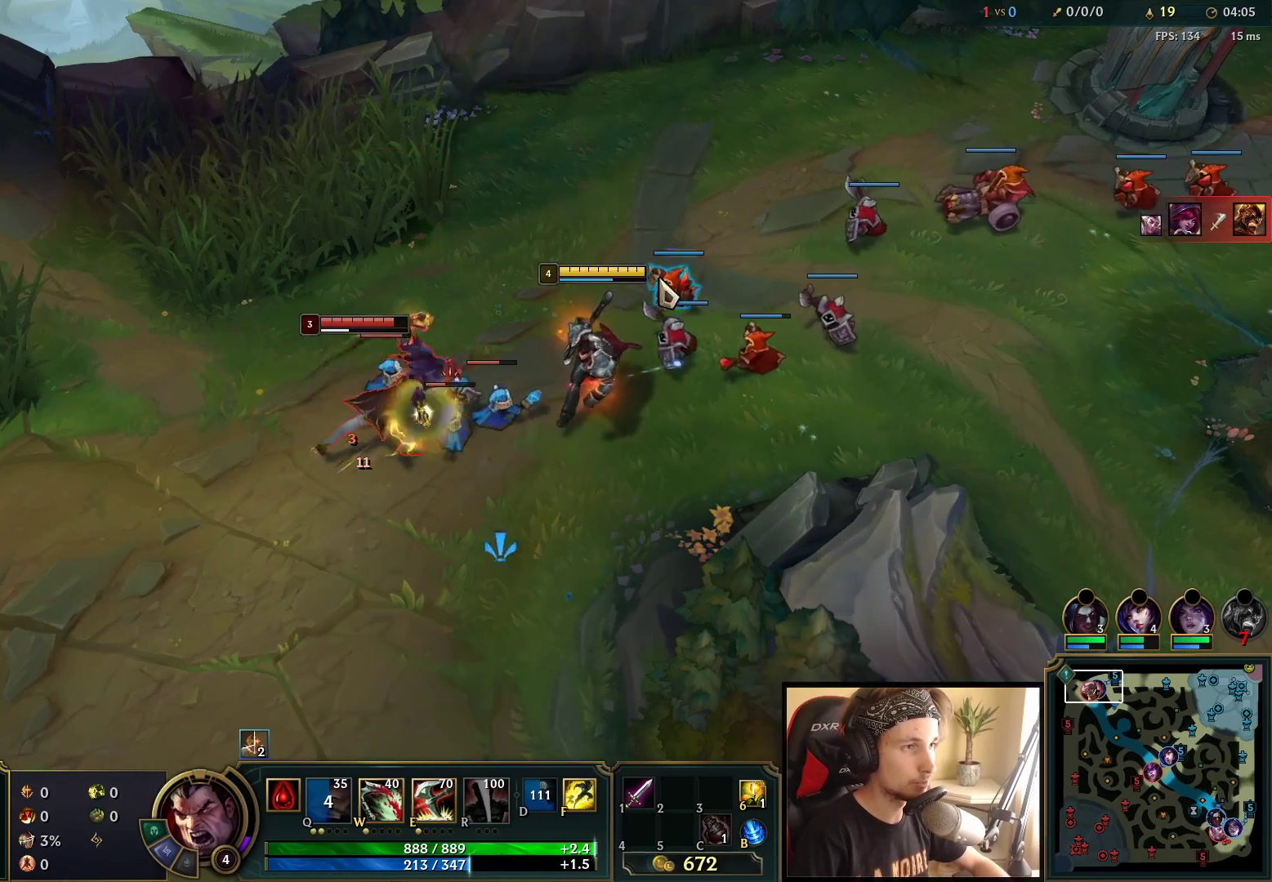
{"keys": ["e"], "mouse": [], "events": [[67, "mouse_right", "up"], [167, "mouse_right", "down"], [233, "mouse_right", "up"], [300, "mouse_right", "down"], [400, "mouse_right", "up"], [450, "e", "down"]]}
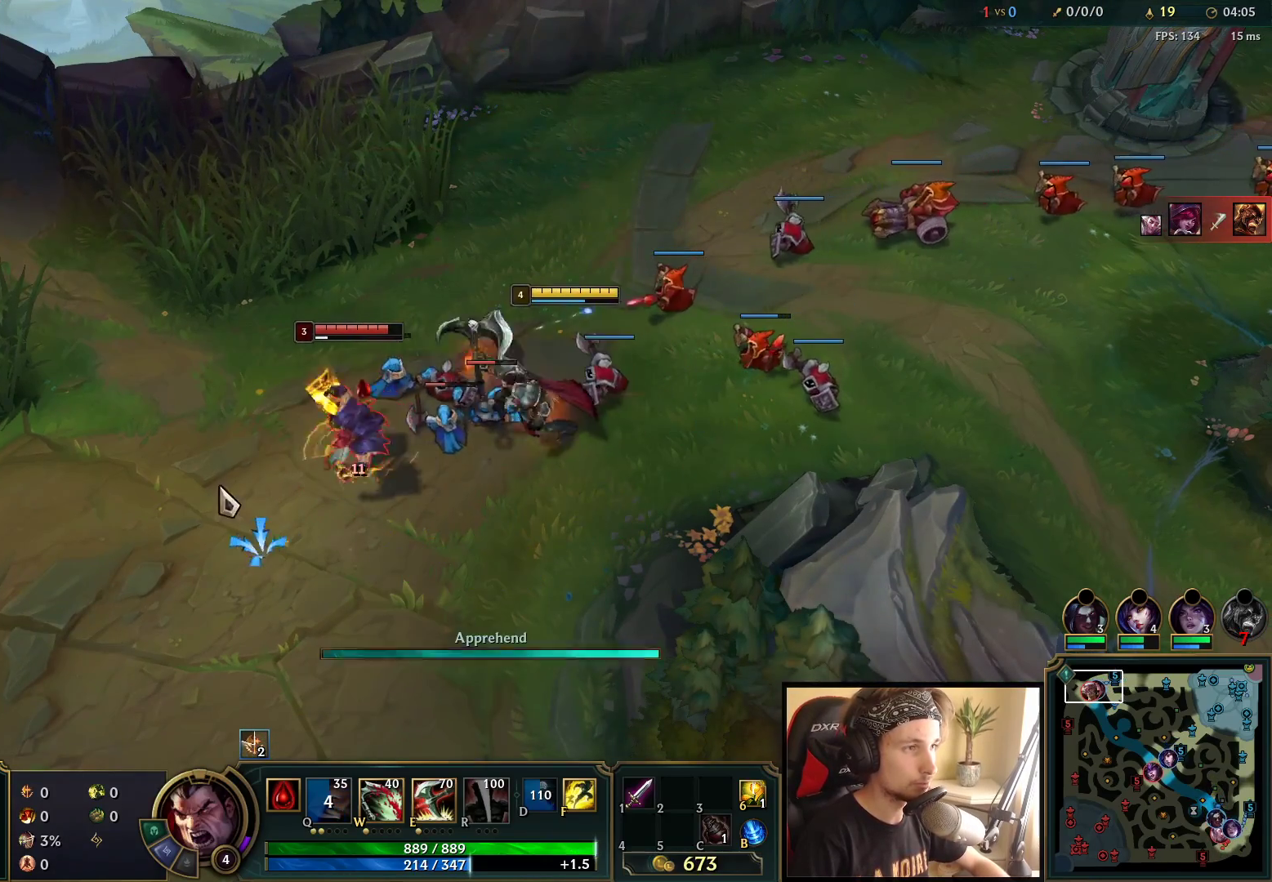
{"keys": [], "mouse": [], "events": [[33, "e", "up"], [200, "mouse_right", "down"], [267, "mouse_right", "up"], [350, "mouse_right", "down"], [483, "mouse_right", "up"]]}
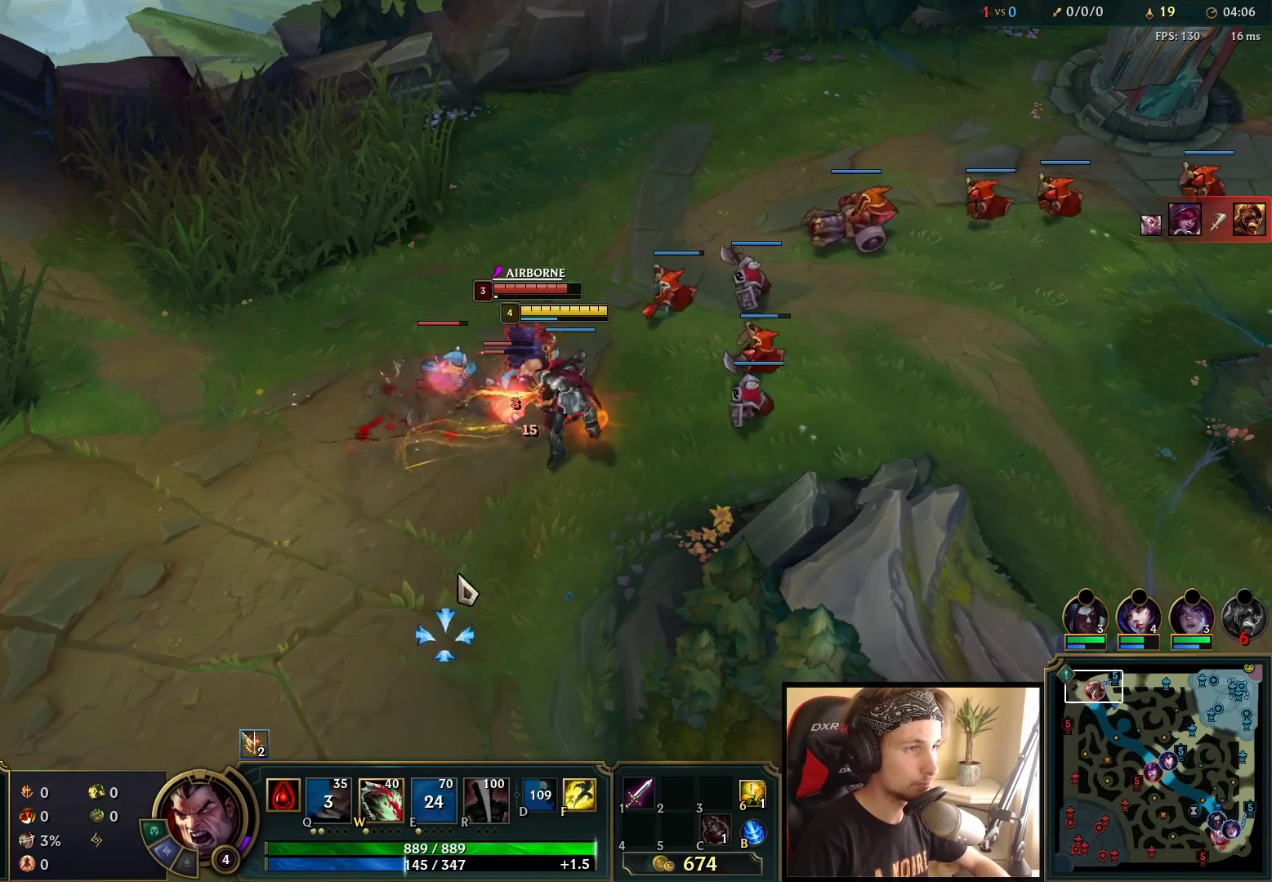
{"keys": [], "mouse": [], "events": [[100, "mouse_left", "down"], [217, "mouse_left", "up"]]}
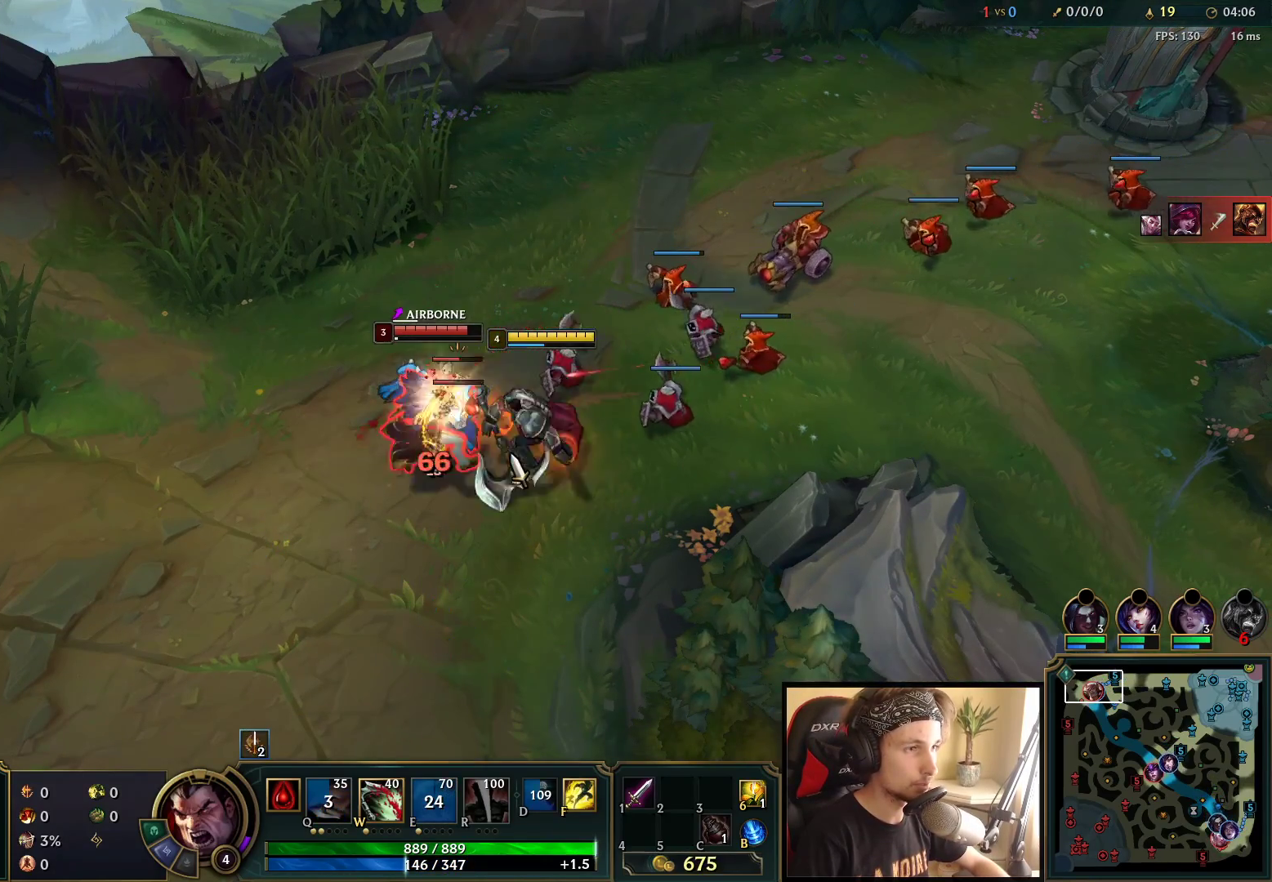
{"keys": [], "mouse": [], "events": [[33, "w", "down"], [167, "w", "up"], [350, "mouse_right", "down"], [467, "mouse_right", "up"]]}
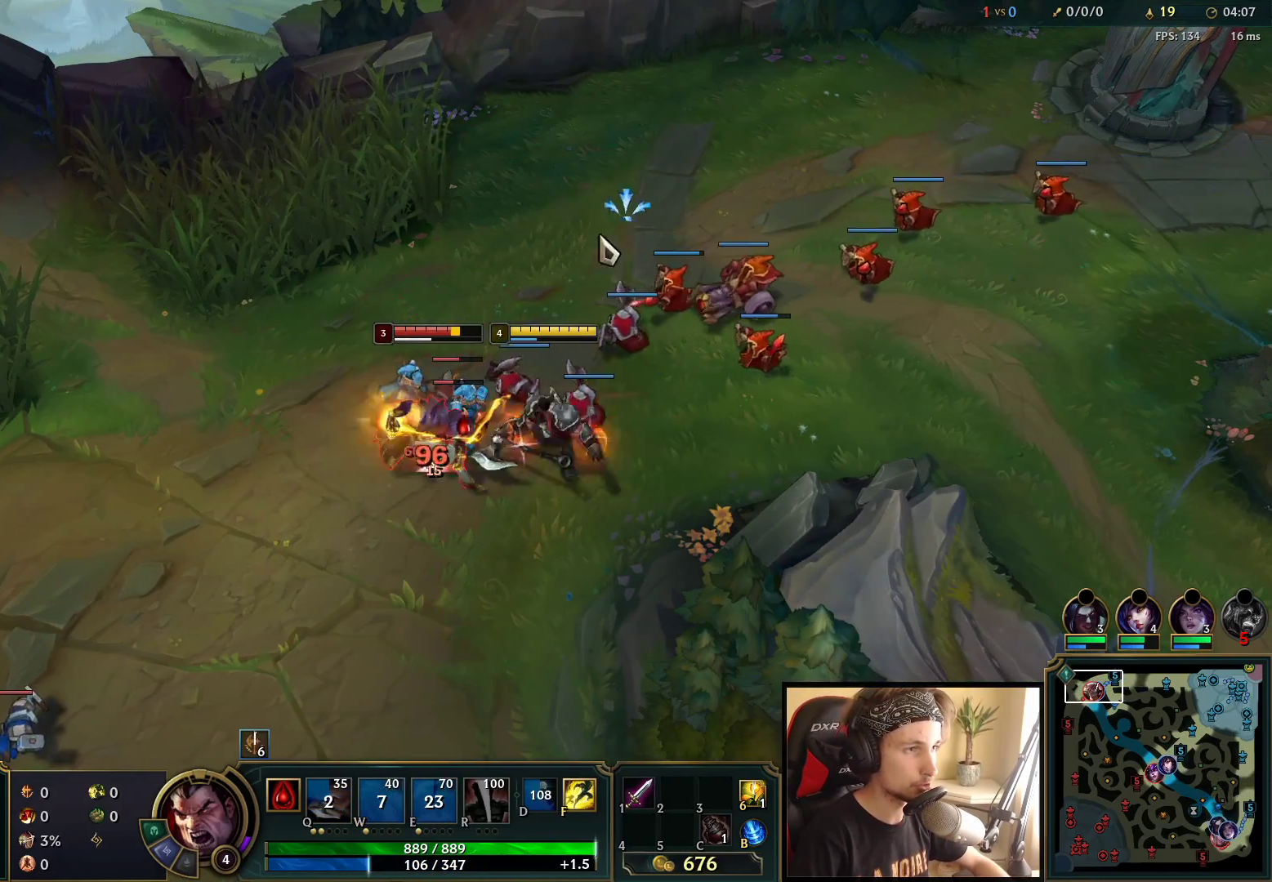
{"keys": [], "mouse": ["right"], "events": [[83, "mouse_right", "down"], [133, "mouse_right", "up"], [217, "mouse_right", "down"], [333, "mouse_right", "up"], [417, "mouse_right", "down"]]}
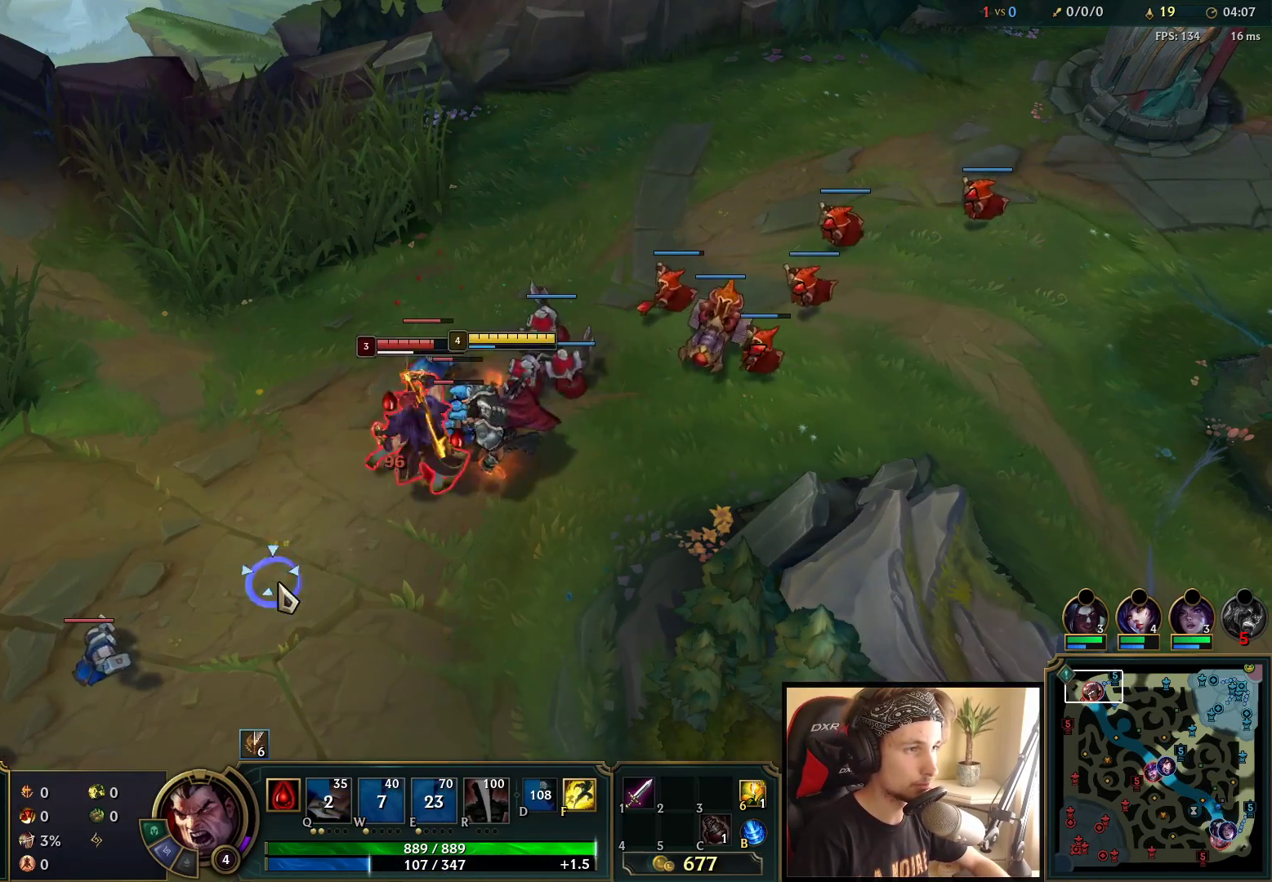
{"keys": [], "mouse": [], "events": [[83, "mouse_right", "up"], [283, "mouse_left", "down"], [400, "mouse_left", "up"]]}